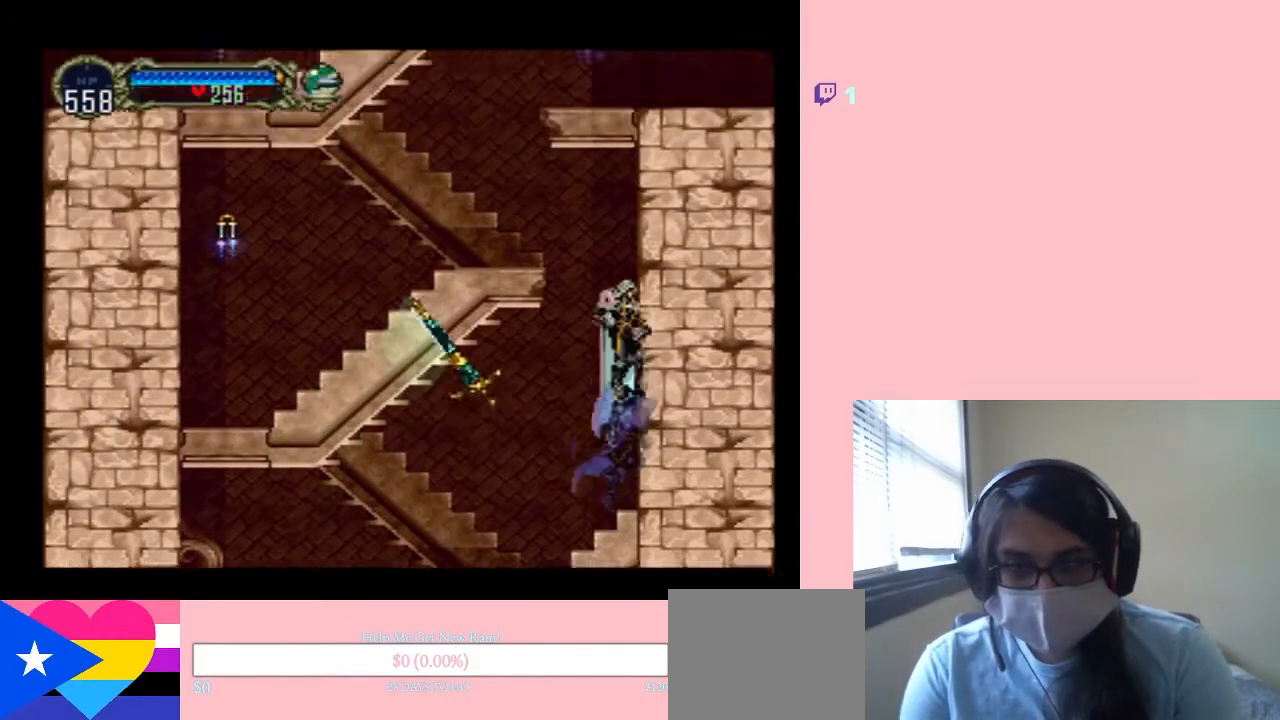
Gameplay with a controller (Nintendo layout); each line is a JSON object with the inputs held at the frame after it. "events" lists button and stick changes between this image and that frame as [ms after this image, input, new state], when the widget could be followed in between. Not read: L2 L3 R2 R3.
{"buttons": ["DPAD_LEFT"], "left_stick": "center", "right_stick": "center", "events": [[67, "B", "up"], [167, "B", "down"], [167, "DPAD_LEFT", "down"], [500, "B", "up"]]}
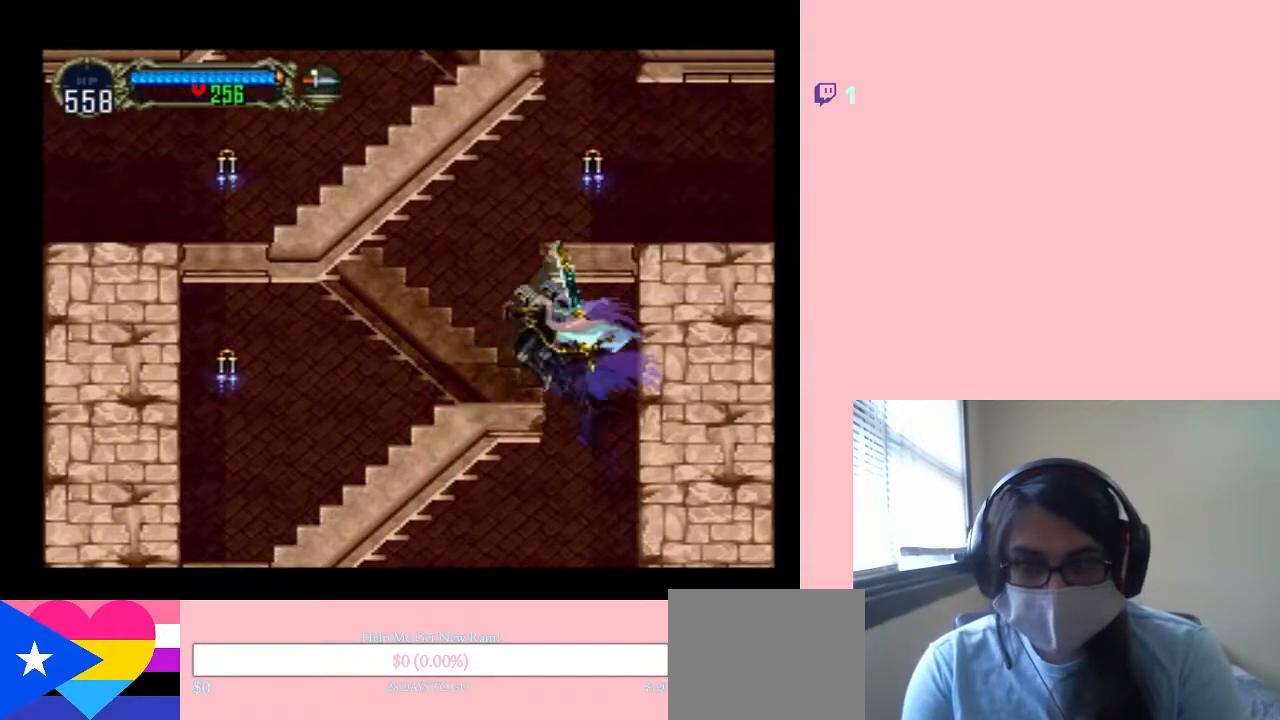
{"buttons": ["B", "Y", "DPAD_RIGHT"], "left_stick": "center", "right_stick": "center", "events": [[200, "B", "down"], [200, "DPAD_LEFT", "up"], [283, "DPAD_RIGHT", "down"], [317, "Y", "down"]]}
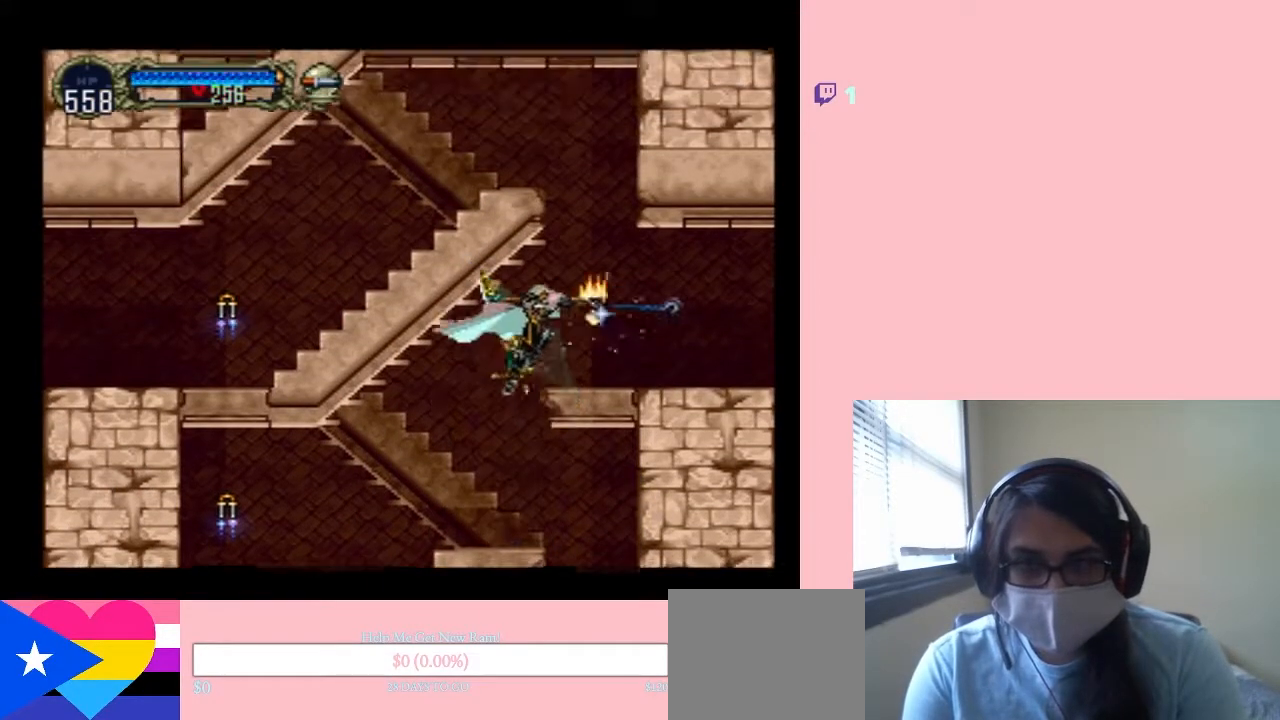
{"buttons": ["DPAD_RIGHT"], "left_stick": "center", "right_stick": "center", "events": [[183, "B", "up"], [183, "Y", "up"]]}
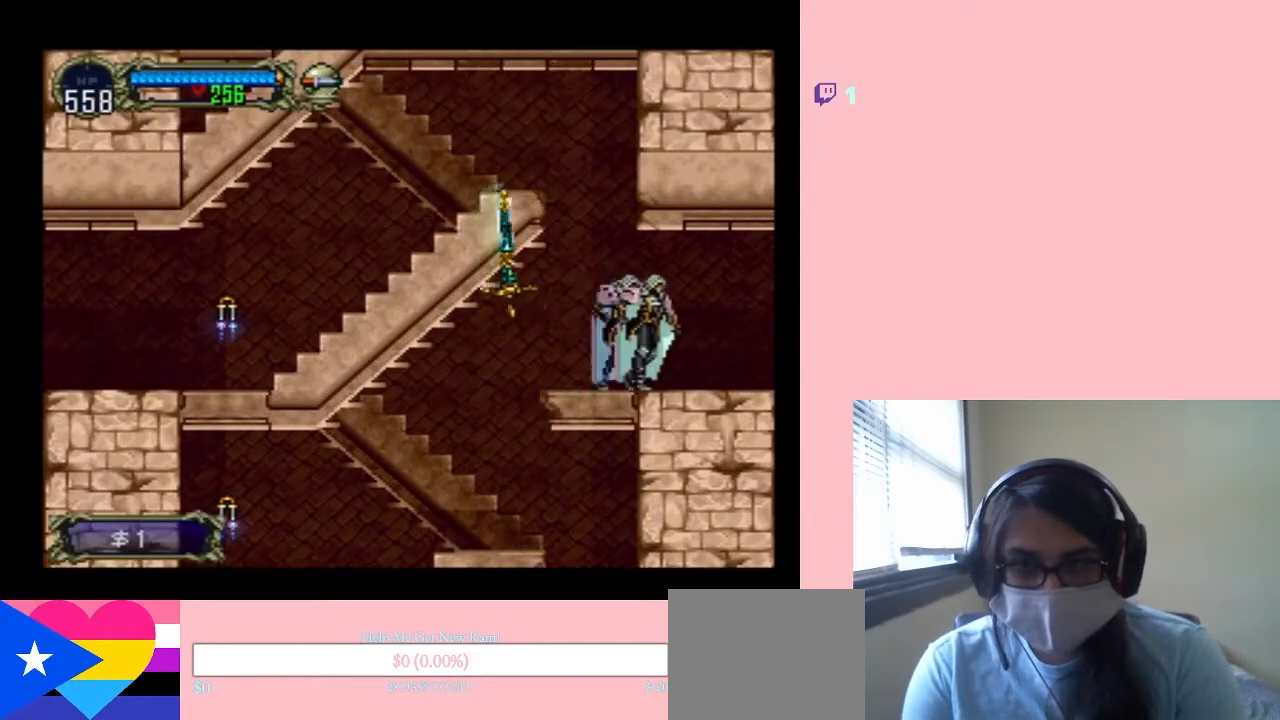
{"buttons": ["B", "DPAD_LEFT"], "left_stick": "center", "right_stick": "center", "events": [[167, "DPAD_LEFT", "down"], [167, "DPAD_RIGHT", "up"], [483, "B", "down"]]}
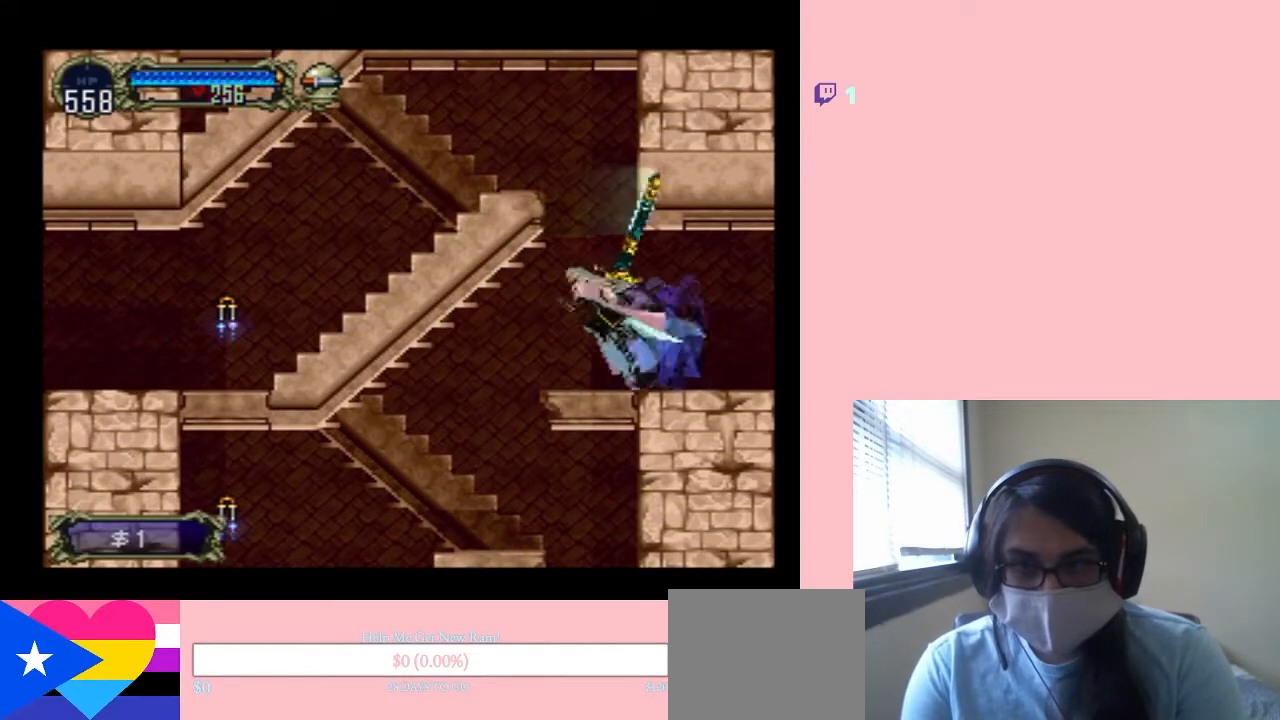
{"buttons": ["DPAD_LEFT"], "left_stick": "center", "right_stick": "center", "events": [[500, "B", "up"]]}
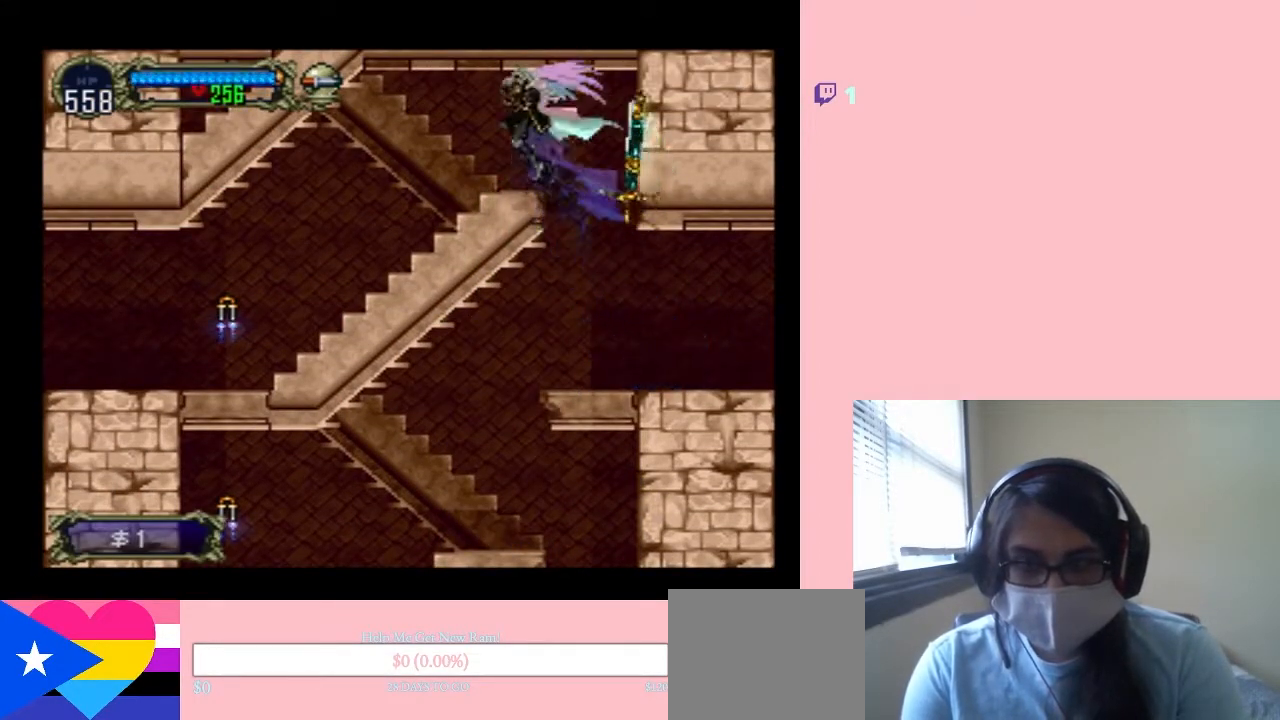
{"buttons": ["X"], "left_stick": "center", "right_stick": "center", "events": [[200, "DPAD_LEFT", "up"], [200, "DPAD_RIGHT", "down"], [200, "DPAD_UP", "down"], [233, "DPAD_UP", "up"], [267, "X", "down"], [283, "DPAD_RIGHT", "up"]]}
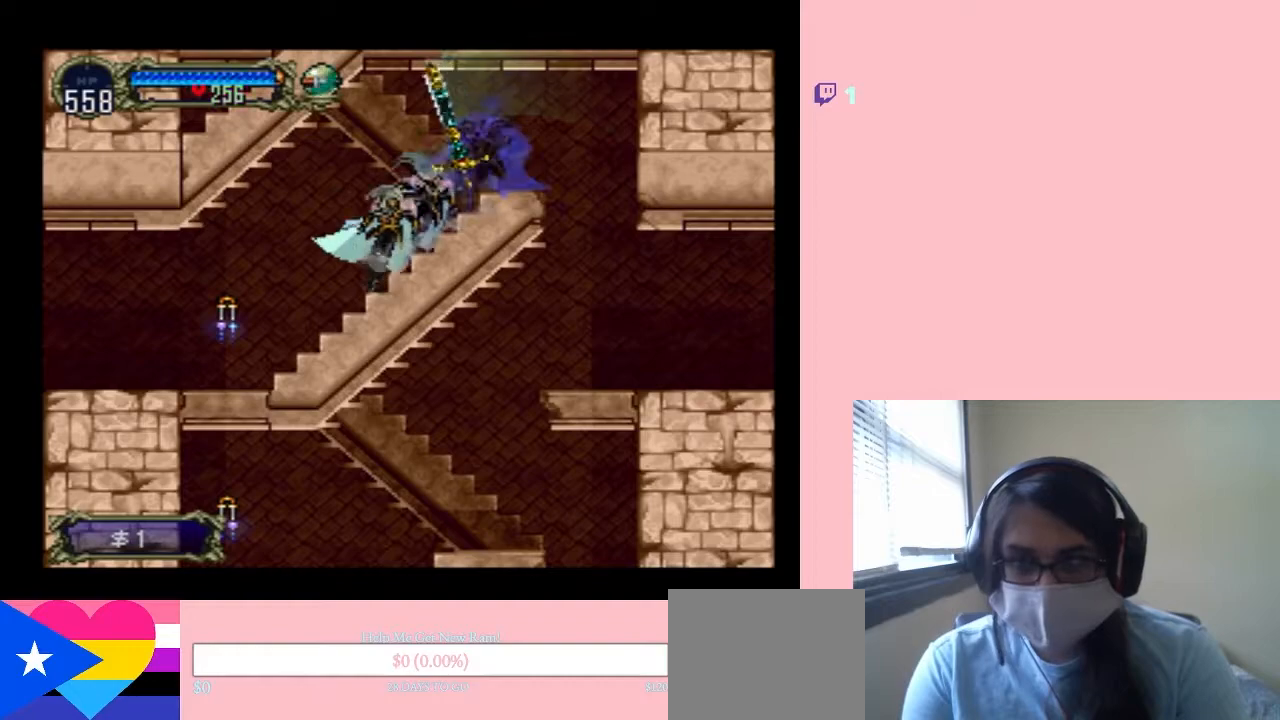
{"buttons": ["Y"], "left_stick": "center", "right_stick": "center", "events": [[167, "X", "up"], [433, "Y", "down"]]}
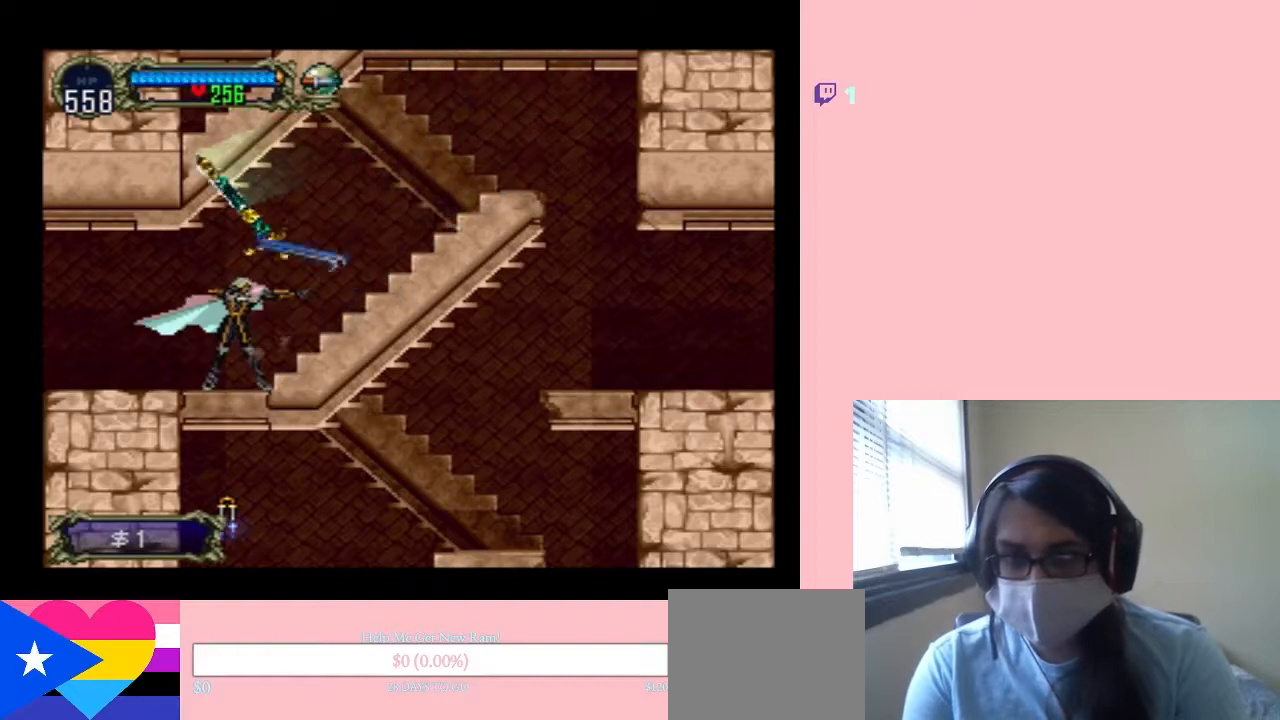
{"buttons": ["DPAD_LEFT"], "left_stick": "center", "right_stick": "center", "events": [[100, "Y", "up"], [467, "DPAD_LEFT", "down"]]}
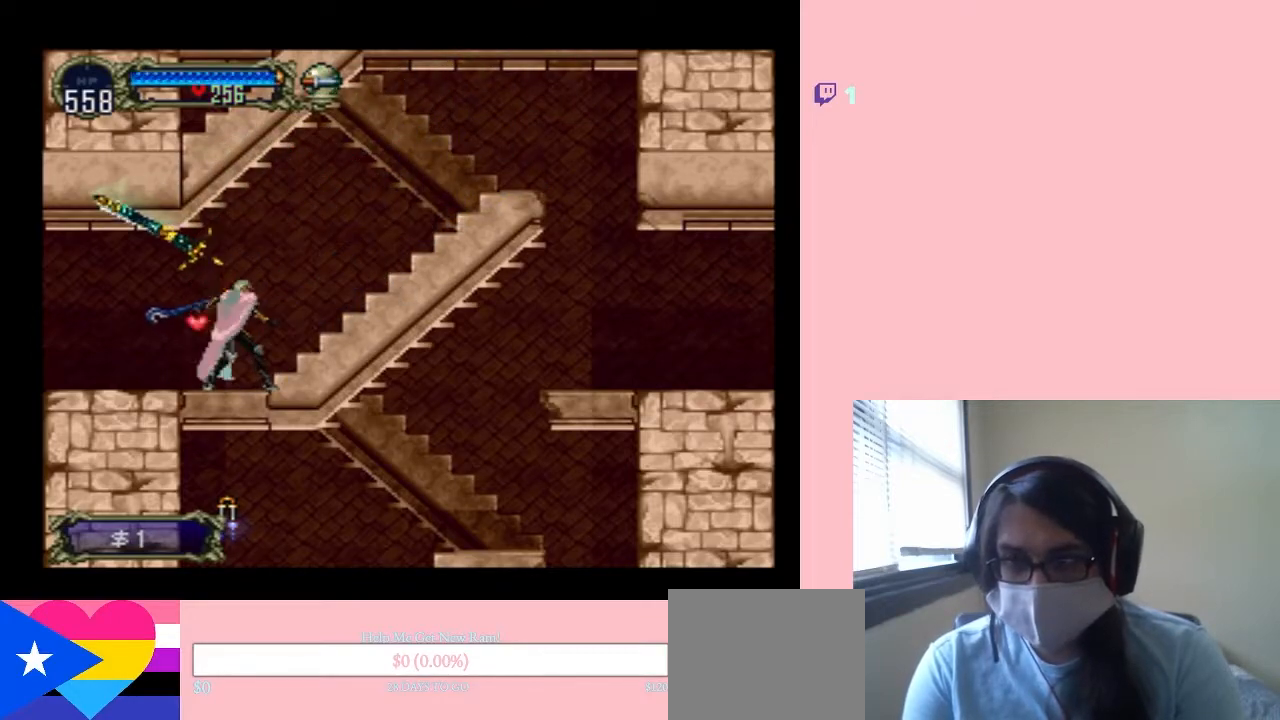
{"buttons": ["X"], "left_stick": "center", "right_stick": "center", "events": [[150, "DPAD_UP", "down"], [183, "DPAD_LEFT", "up"], [183, "DPAD_RIGHT", "down"], [183, "DPAD_UP", "up"], [283, "X", "down"], [317, "DPAD_RIGHT", "up"], [400, "X", "up"], [500, "X", "down"]]}
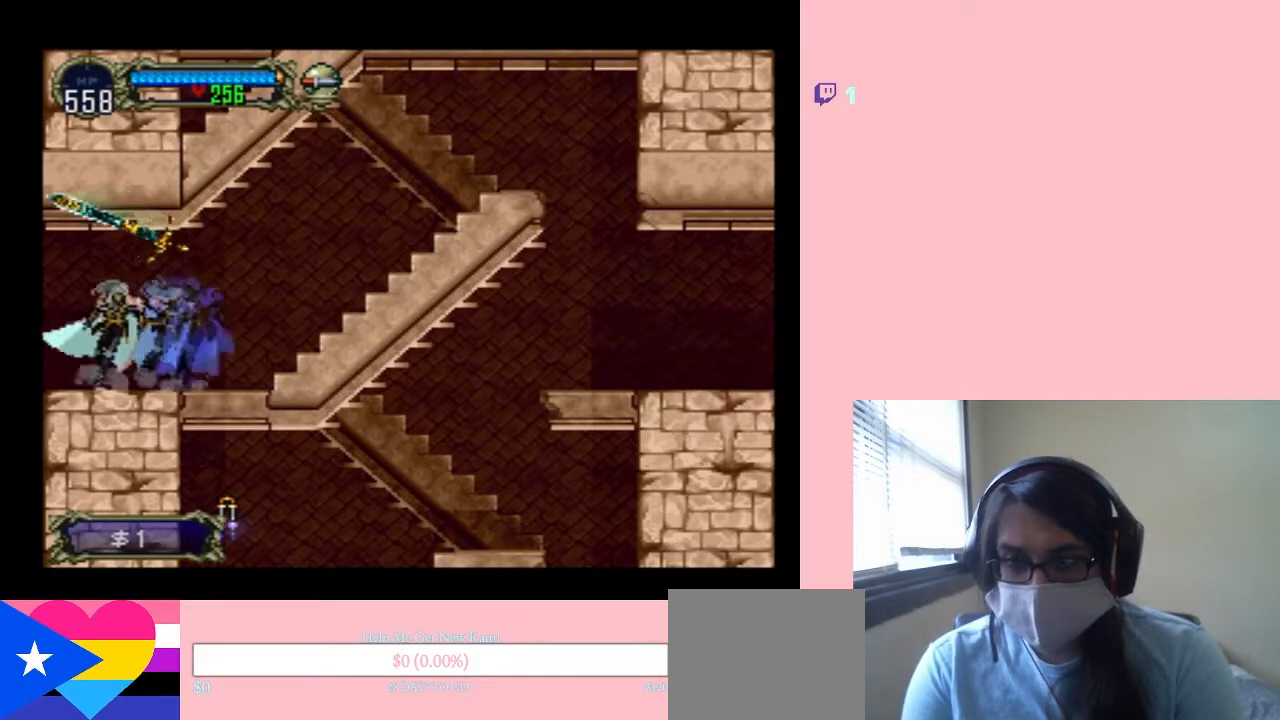
{"buttons": [], "left_stick": "center", "right_stick": "center", "events": [[417, "X", "up"]]}
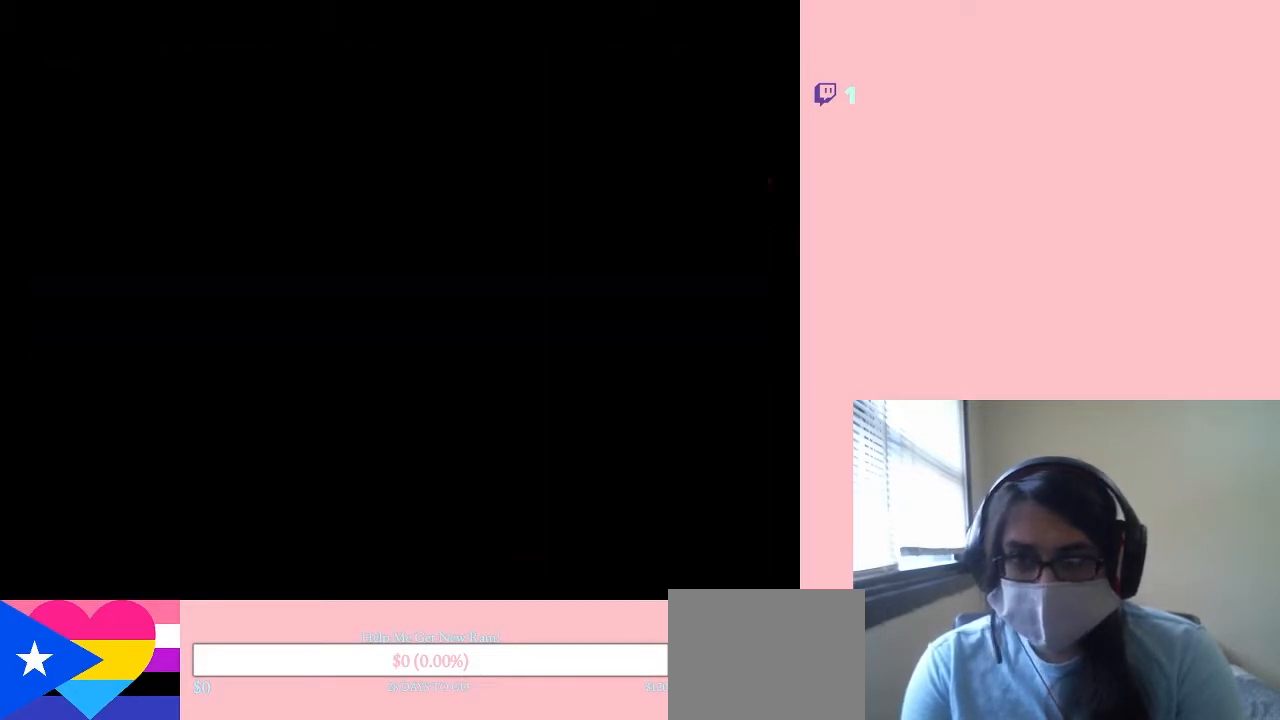
{"buttons": [], "left_stick": "center", "right_stick": "center", "events": [[133, "X", "down"], [500, "X", "up"]]}
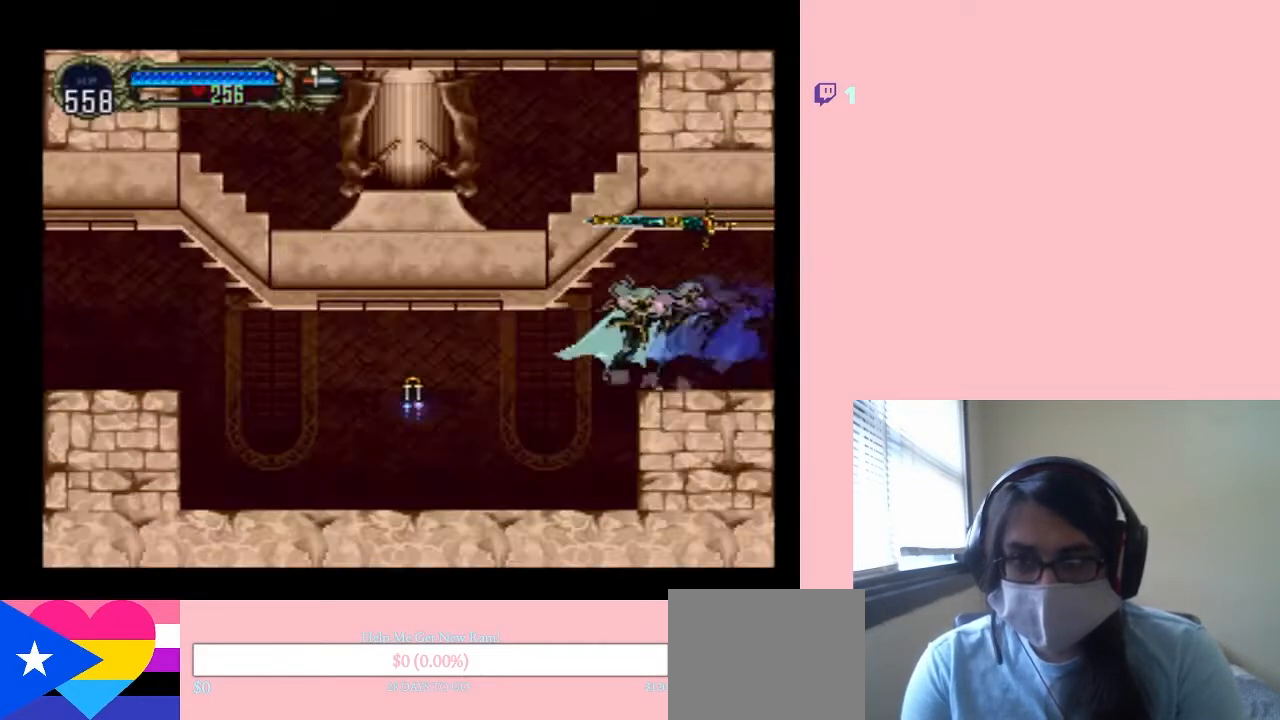
{"buttons": ["DPAD_LEFT"], "left_stick": "center", "right_stick": "center", "events": [[250, "X", "down"], [283, "DPAD_LEFT", "down"], [350, "X", "up"]]}
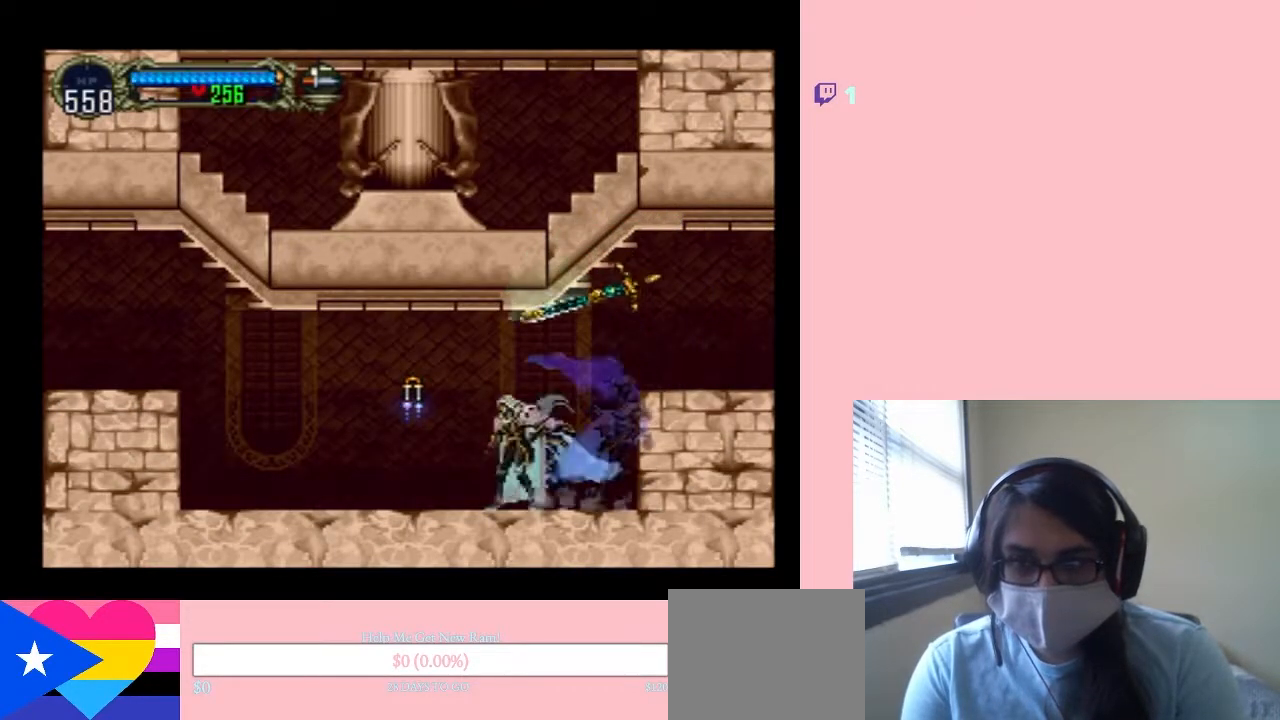
{"buttons": ["DPAD_LEFT"], "left_stick": "center", "right_stick": "center", "events": [[100, "Y", "down"], [250, "Y", "up"]]}
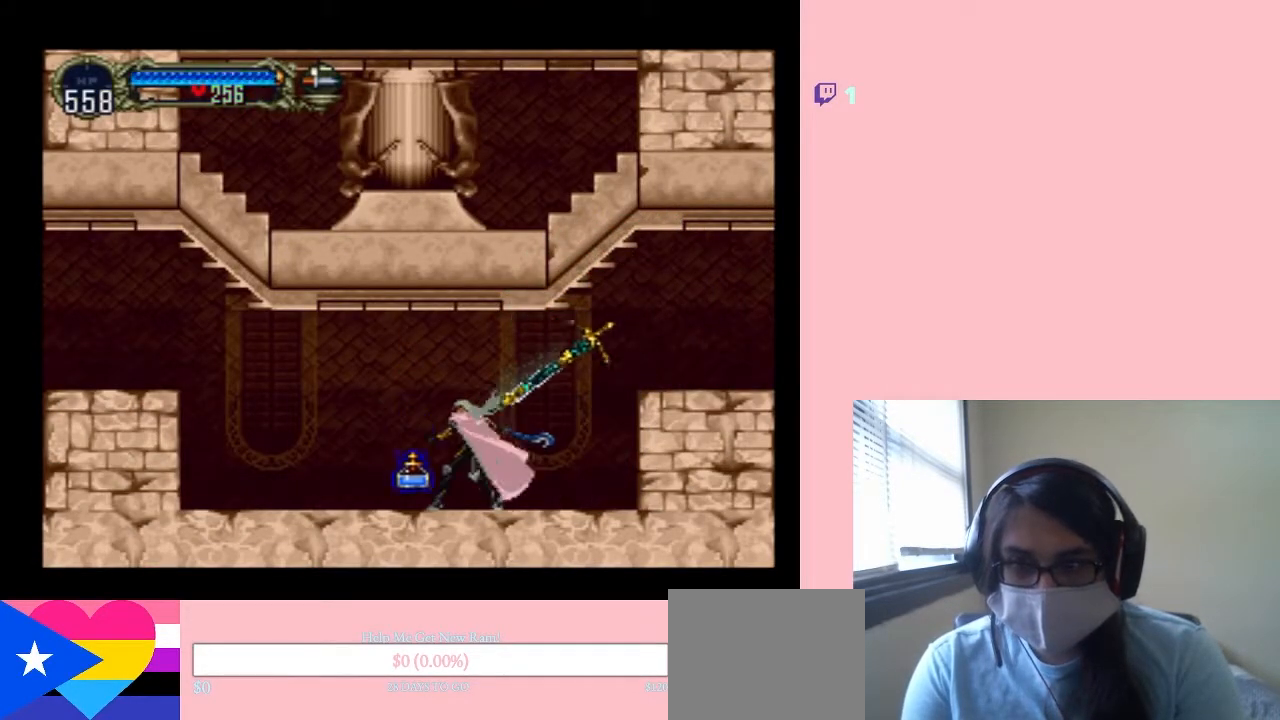
{"buttons": ["B", "DPAD_LEFT"], "left_stick": "center", "right_stick": "center", "events": [[233, "DPAD_LEFT", "up"], [233, "DPAD_UP", "down"], [250, "DPAD_RIGHT", "down"], [250, "DPAD_UP", "up"], [417, "DPAD_RIGHT", "up"], [433, "DPAD_LEFT", "down"], [467, "B", "down"]]}
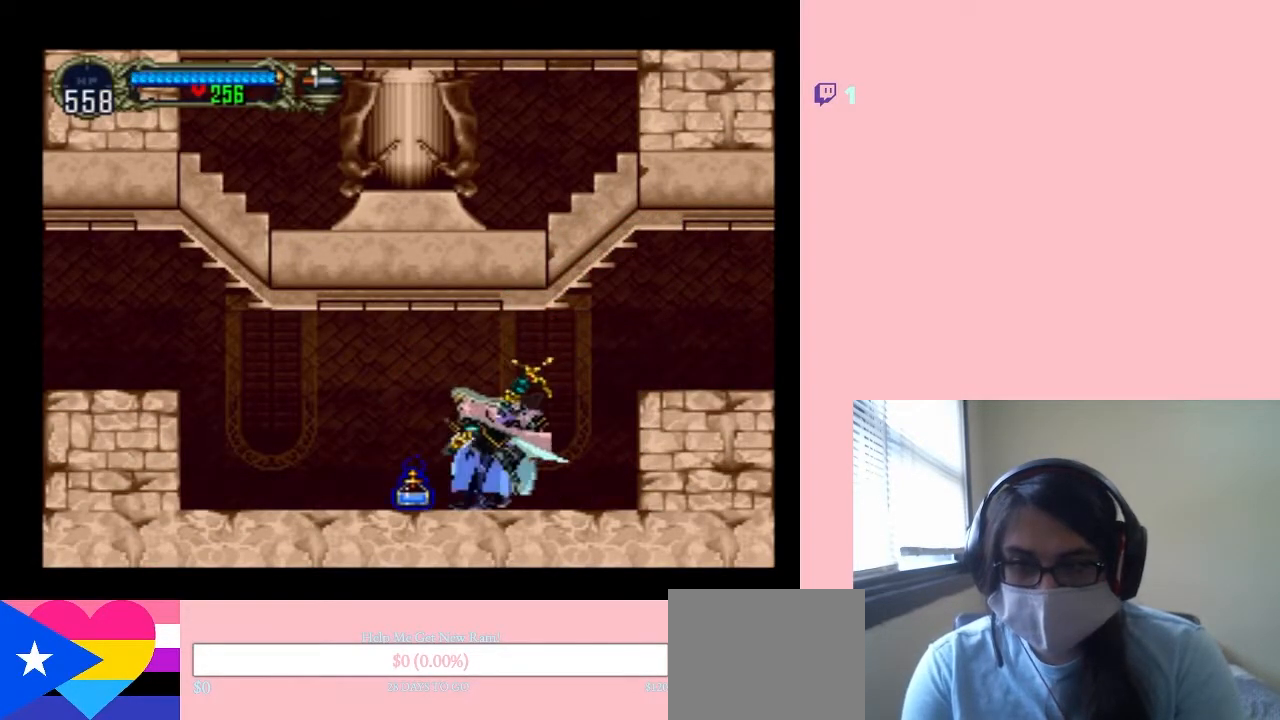
{"buttons": ["DPAD_LEFT"], "left_stick": "center", "right_stick": "center", "events": [[100, "B", "up"], [317, "B", "down"], [483, "B", "up"]]}
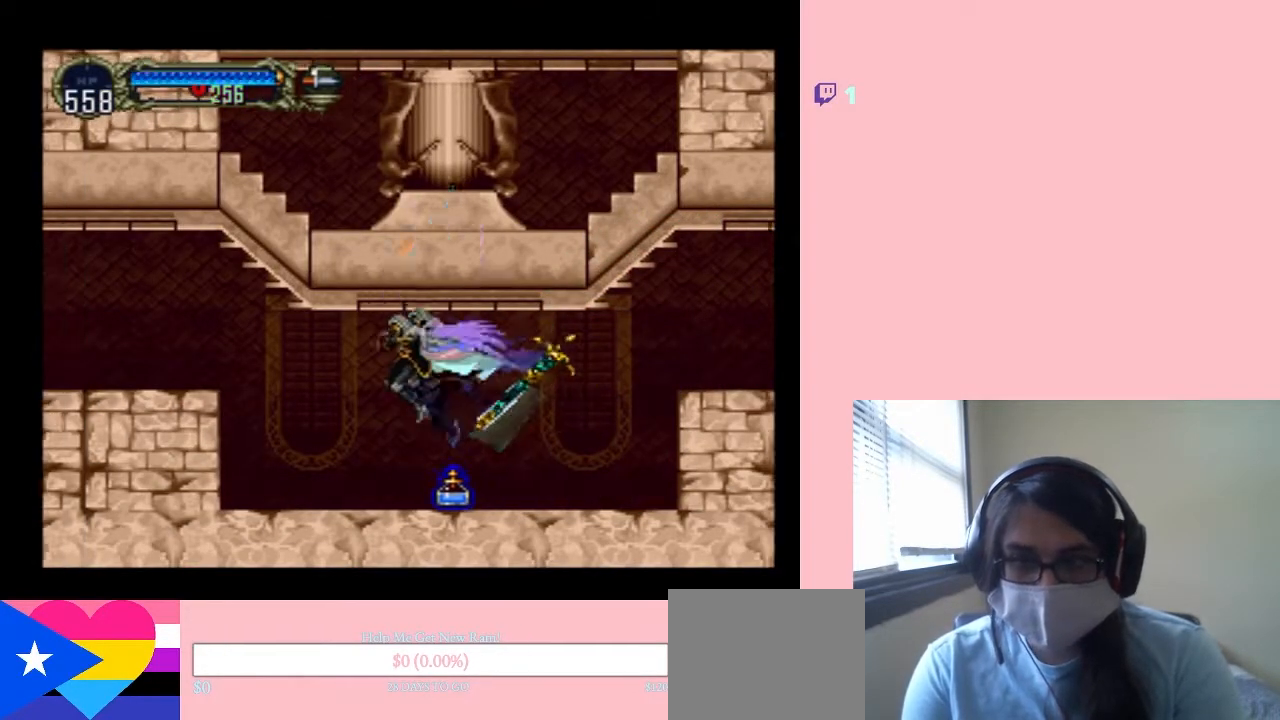
{"buttons": ["B", "DPAD_LEFT"], "left_stick": "center", "right_stick": "center", "events": [[500, "B", "down"]]}
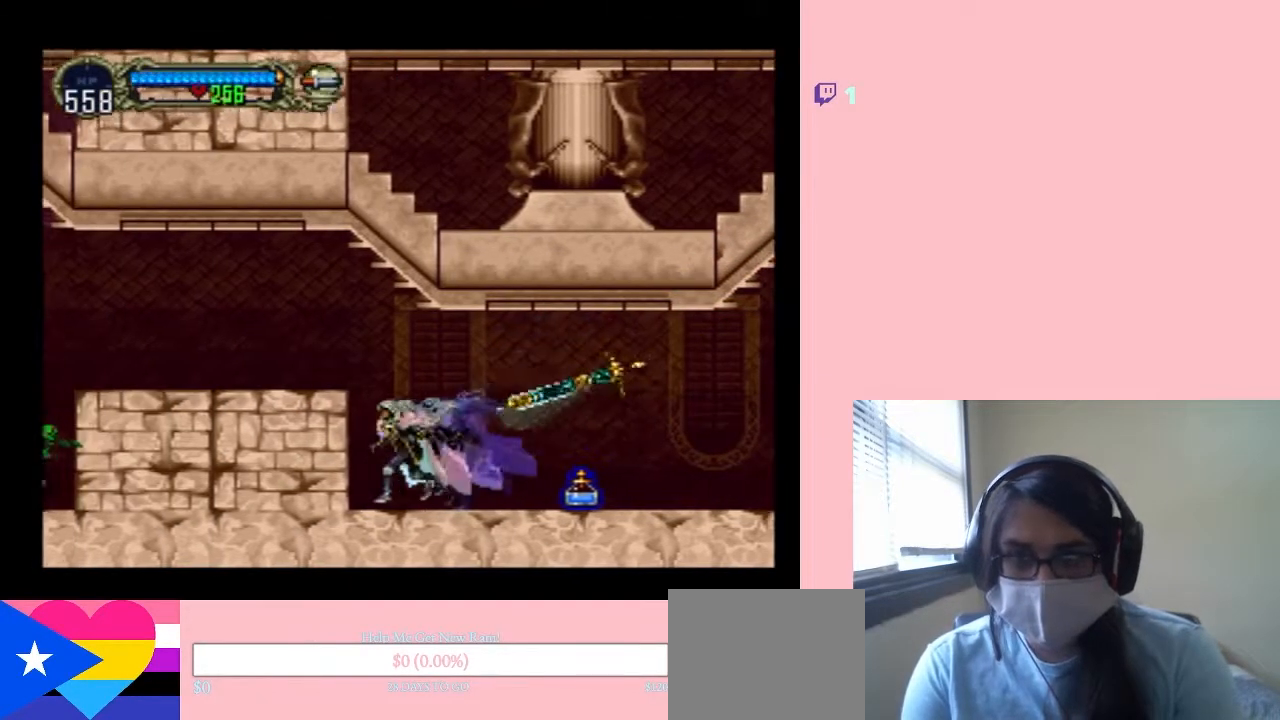
{"buttons": ["DPAD_LEFT"], "left_stick": "center", "right_stick": "center", "events": [[283, "B", "up"]]}
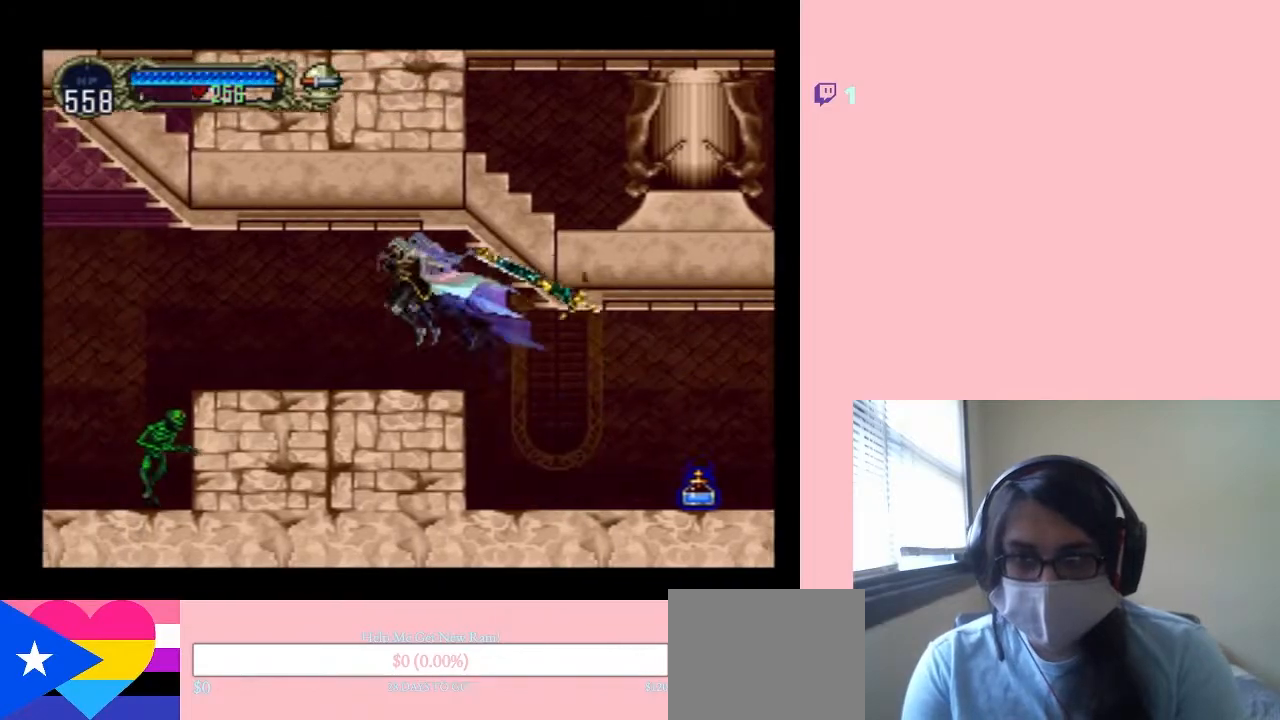
{"buttons": [], "left_stick": "center", "right_stick": "center", "events": [[500, "DPAD_LEFT", "up"]]}
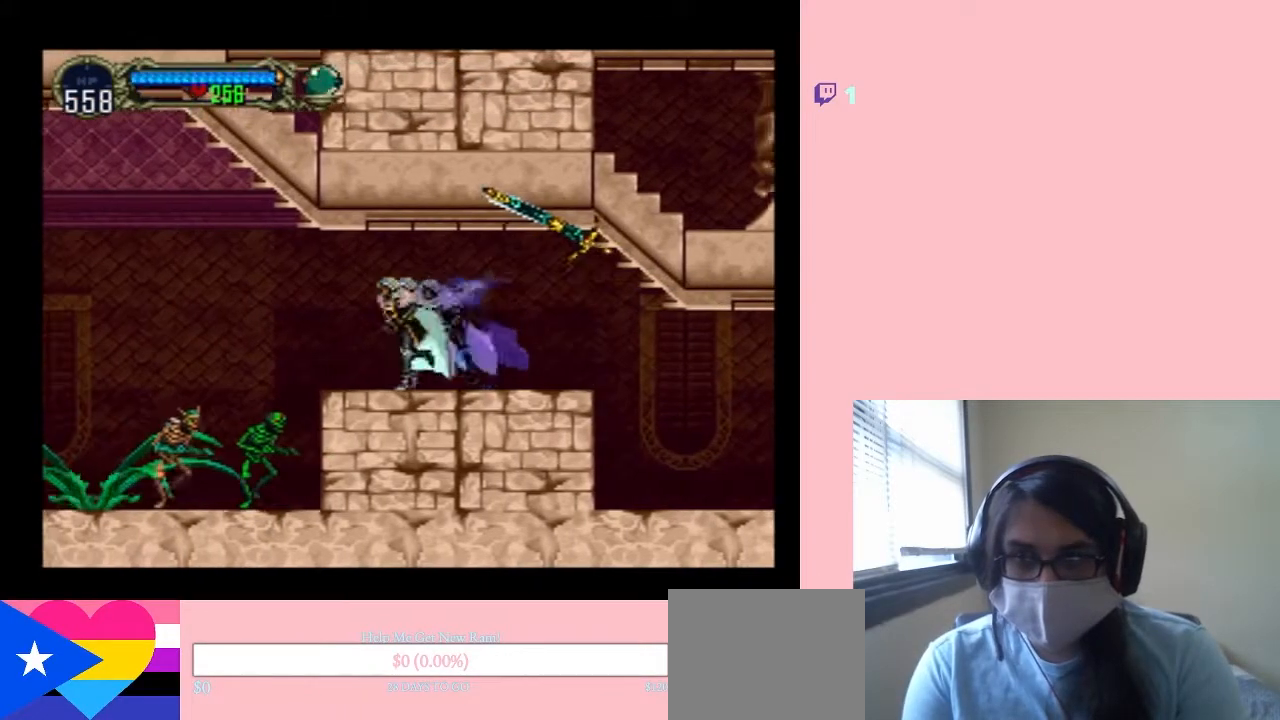
{"buttons": [], "left_stick": "center", "right_stick": "center", "events": []}
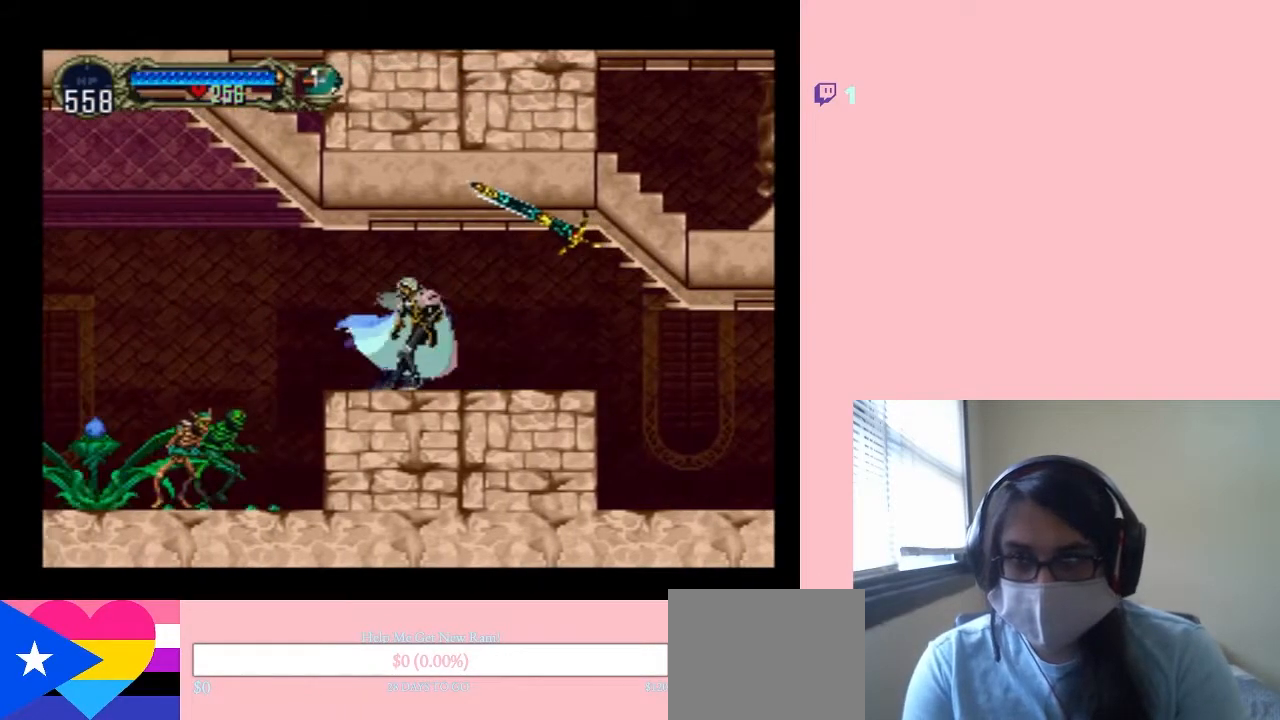
{"buttons": [], "left_stick": "center", "right_stick": "center", "events": [[217, "A", "down"], [217, "Y", "down"], [367, "Y", "up"], [383, "A", "up"]]}
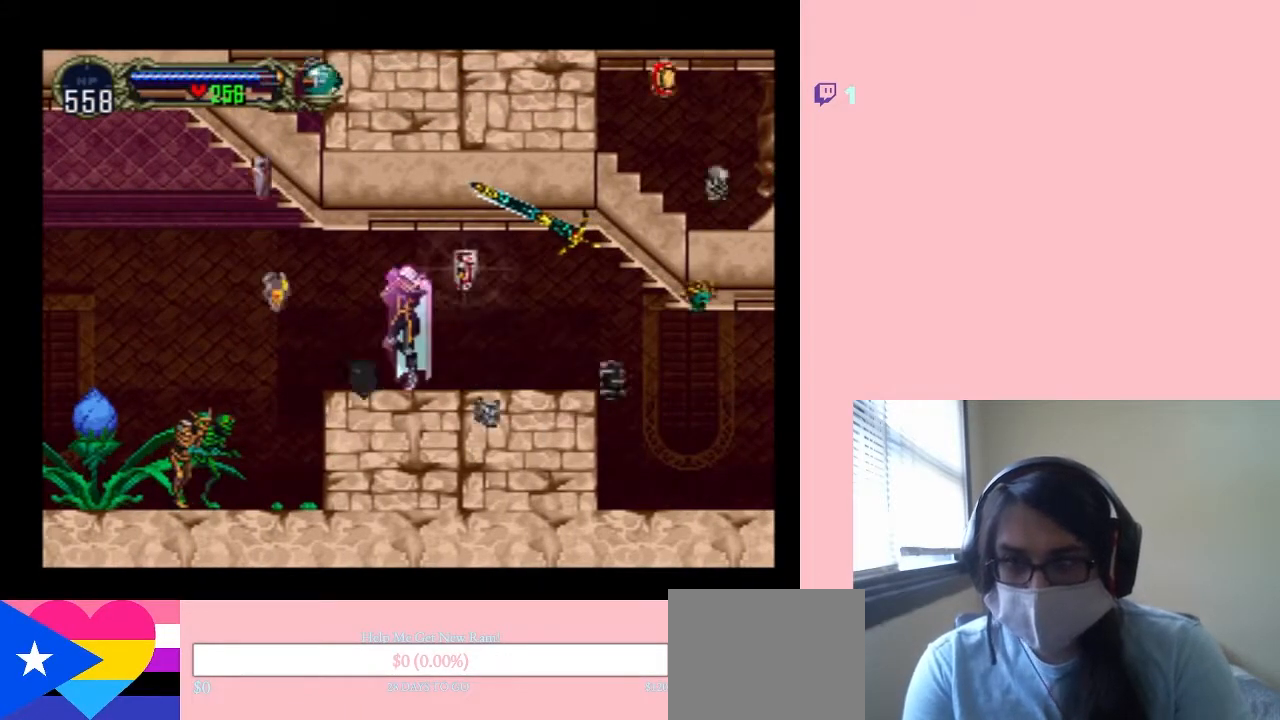
{"buttons": ["DPAD_LEFT"], "left_stick": "center", "right_stick": "center", "events": [[450, "DPAD_LEFT", "down"]]}
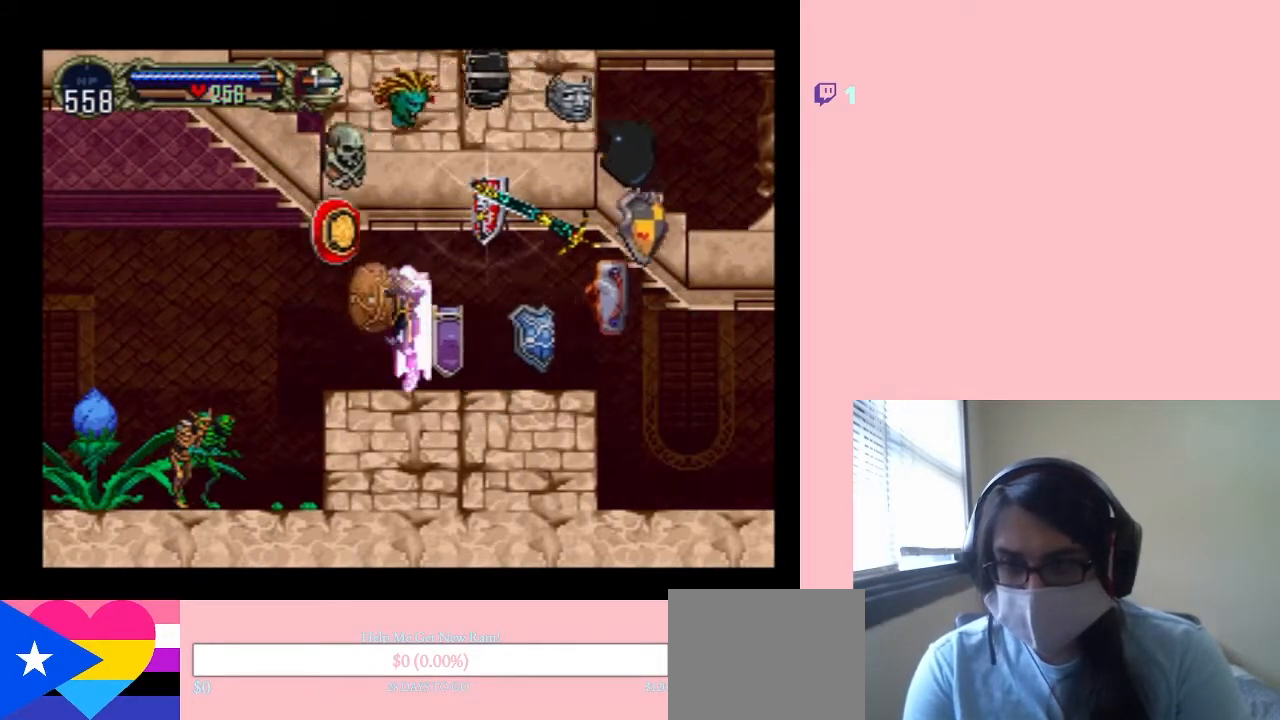
{"buttons": ["A", "DPAD_LEFT"], "left_stick": "center", "right_stick": "center", "events": [[67, "A", "down"]]}
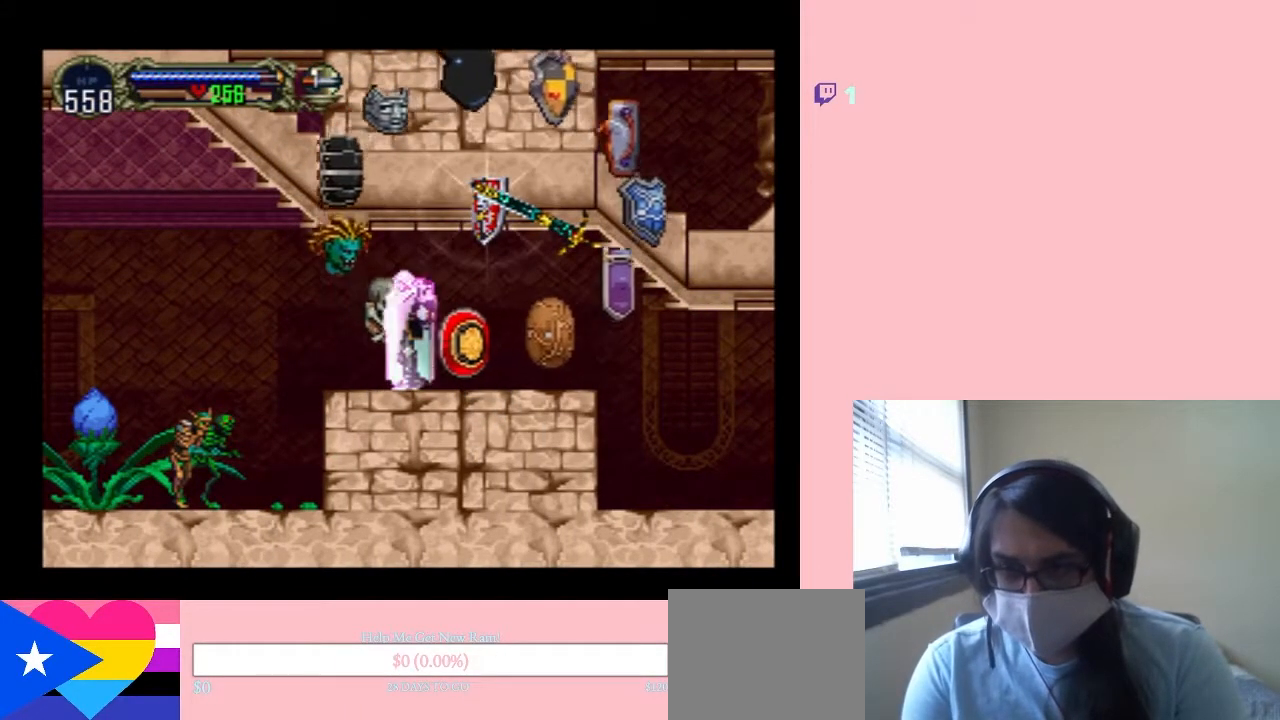
{"buttons": [], "left_stick": "center", "right_stick": "center", "events": [[350, "DPAD_LEFT", "up"], [383, "A", "up"]]}
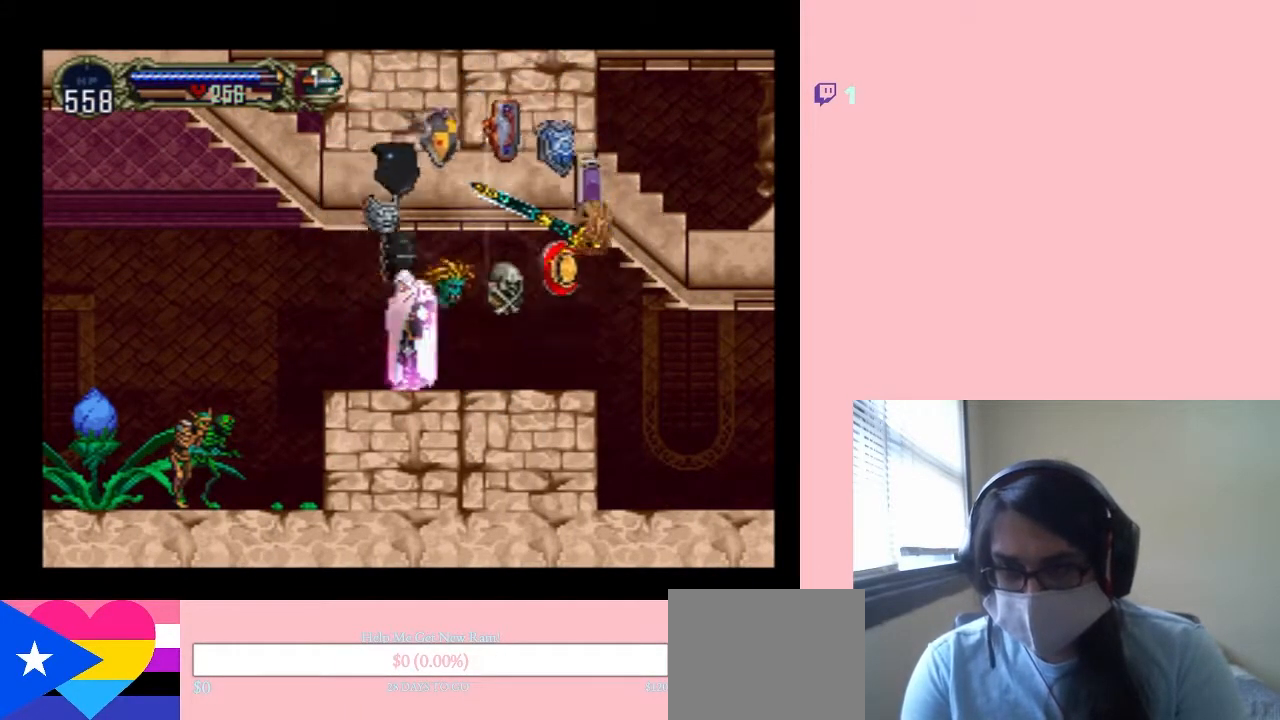
{"buttons": ["DPAD_LEFT"], "left_stick": "center", "right_stick": "center", "events": [[400, "DPAD_LEFT", "down"]]}
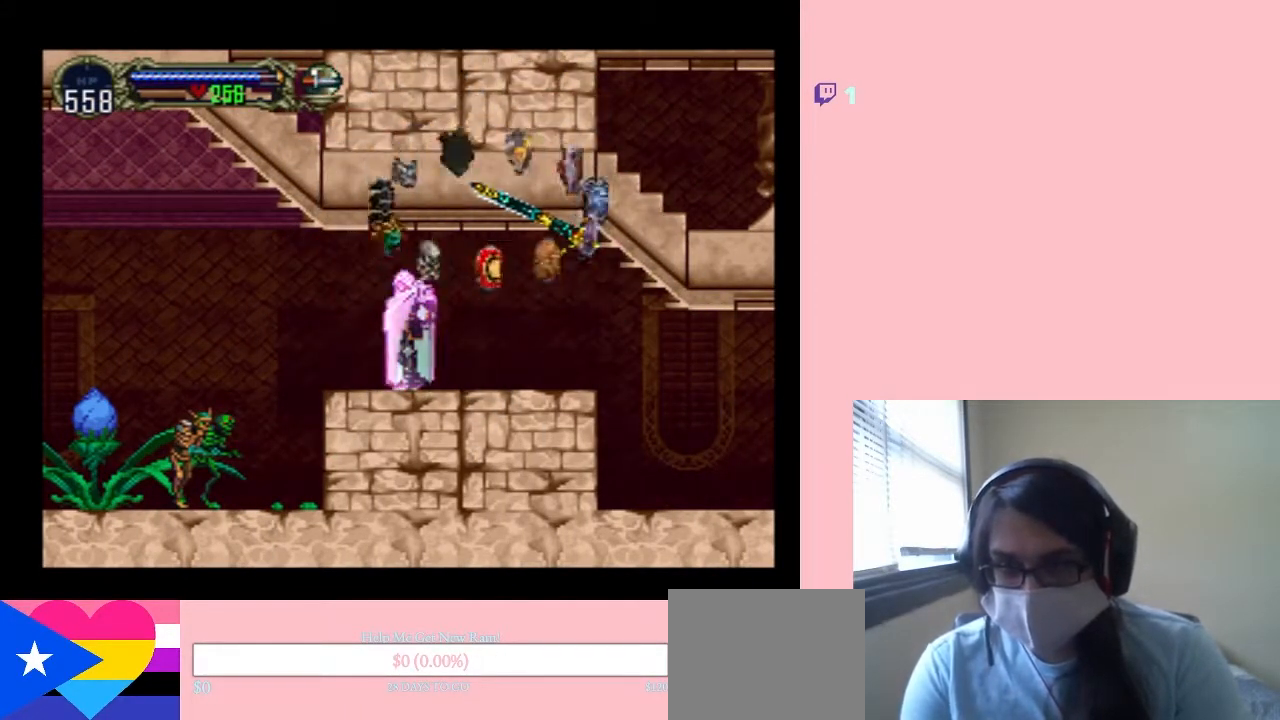
{"buttons": ["DPAD_LEFT"], "left_stick": "center", "right_stick": "center", "events": []}
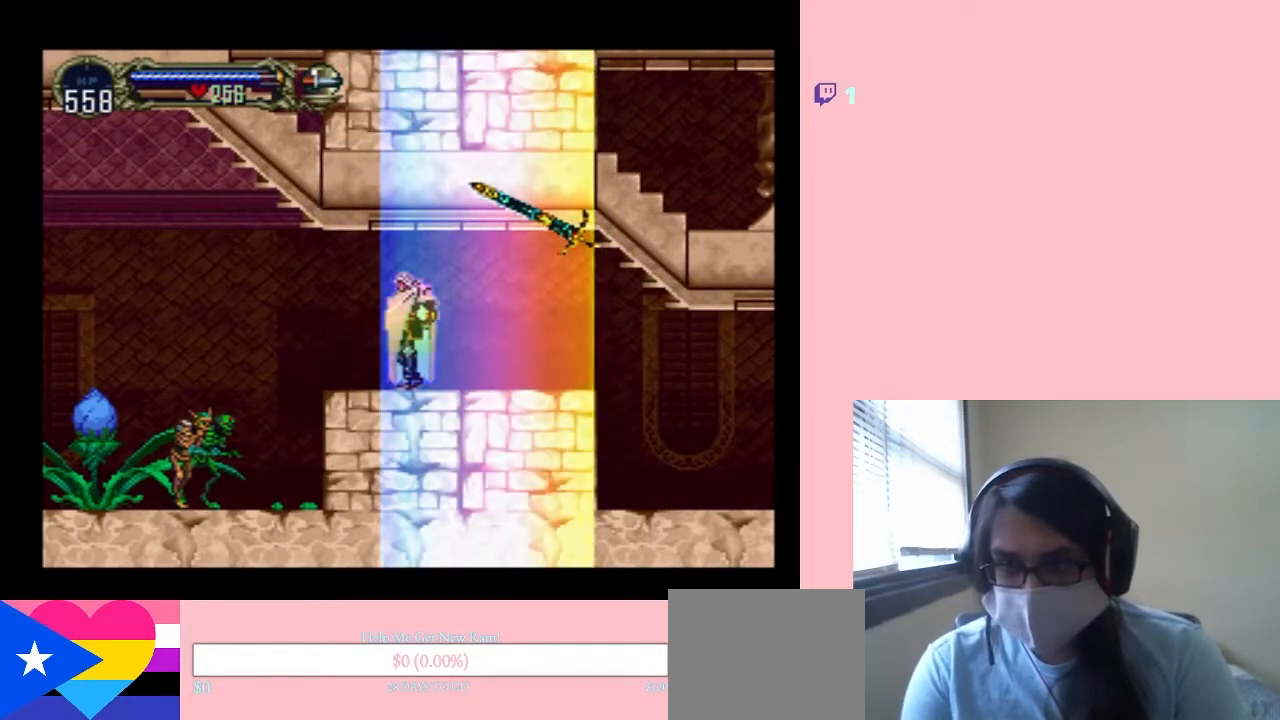
{"buttons": ["DPAD_LEFT"], "left_stick": "center", "right_stick": "center", "events": [[383, "DPAD_UP", "down"], [500, "DPAD_UP", "up"]]}
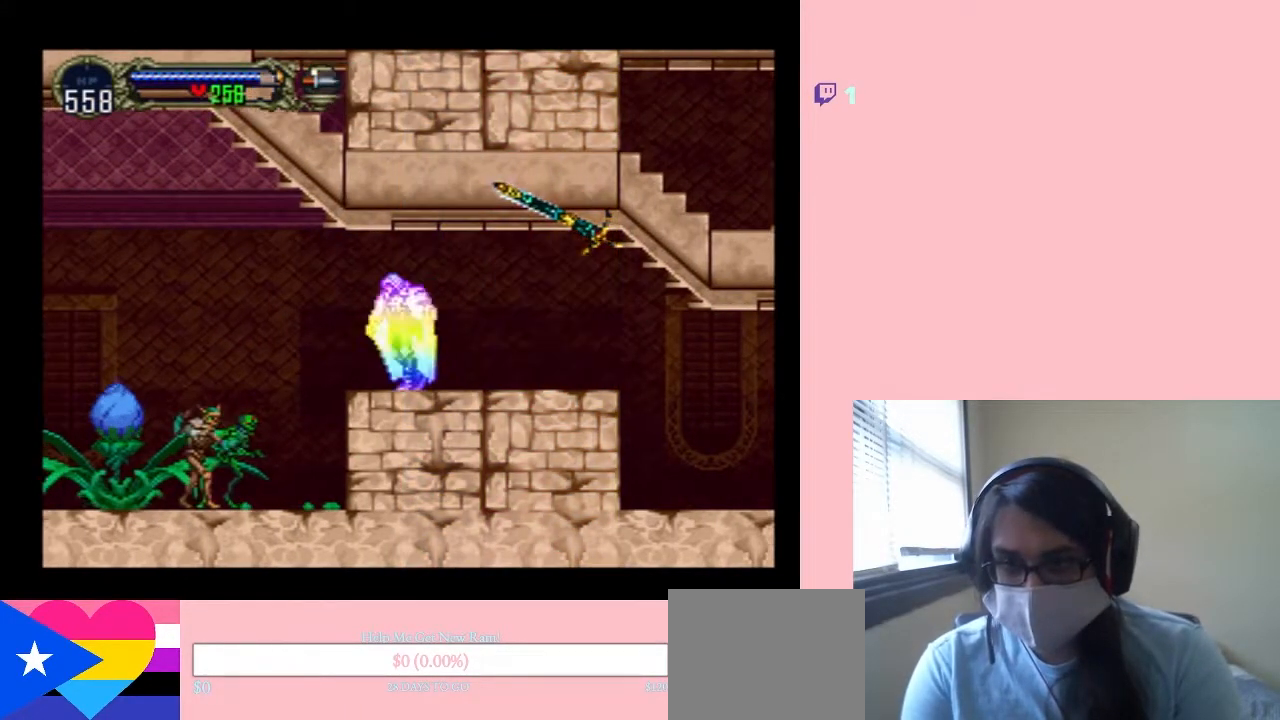
{"buttons": ["L1", "DPAD_LEFT"], "left_stick": "center", "right_stick": "center", "events": [[183, "L1", "down"]]}
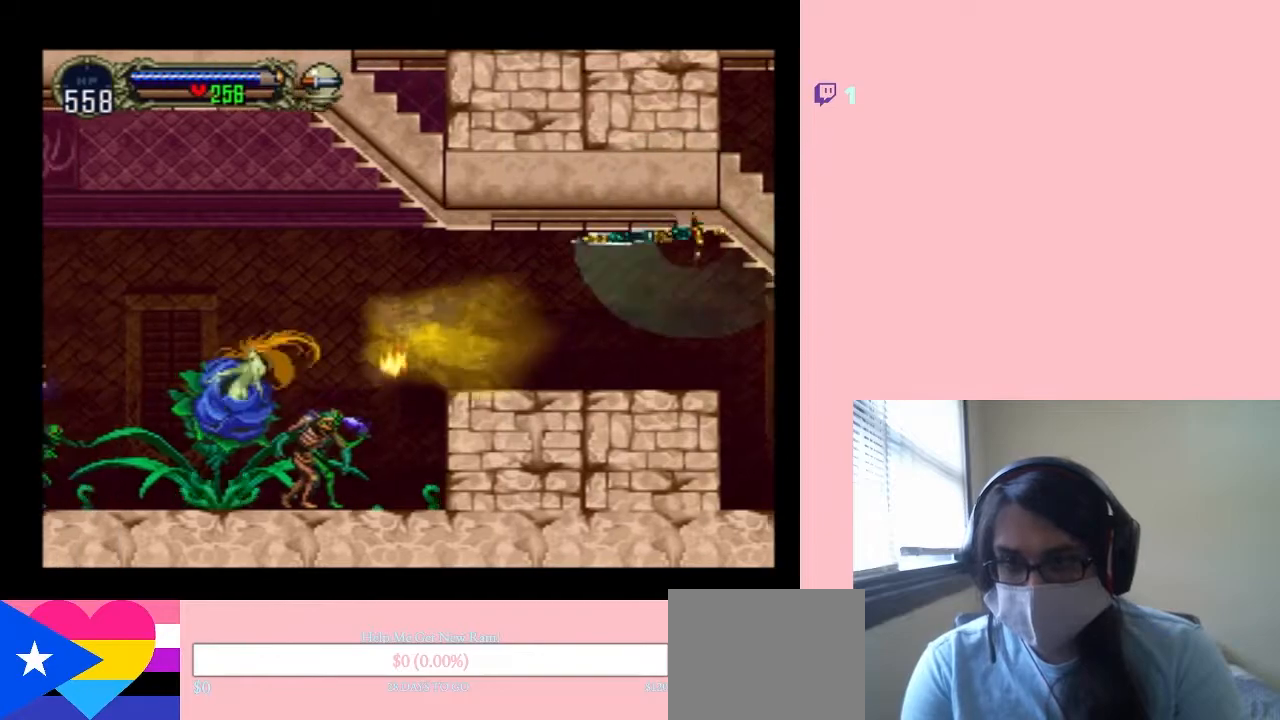
{"buttons": ["L1", "DPAD_DOWN", "DPAD_LEFT"], "left_stick": "center", "right_stick": "center", "events": [[67, "DPAD_DOWN", "down"]]}